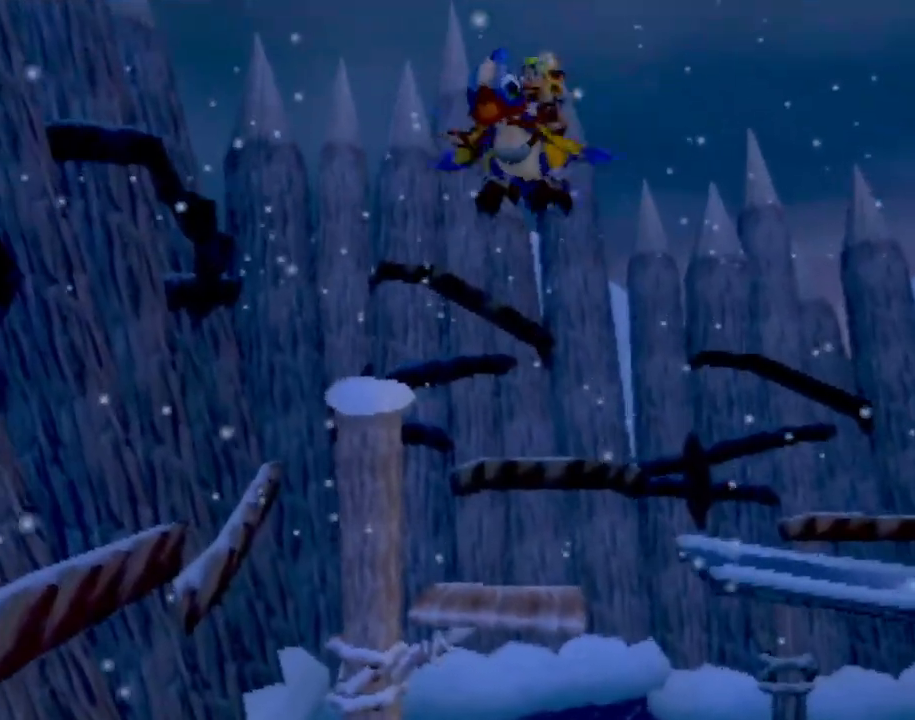
Gameplay with a controller (PlayStation layout); each line is a JSON object with the inputs held at the frame after it. "events" lists button and stick changes between this image and that frame as [ms after this image, input, new state], when the widget could be followed in between. Not read: L3 R3 right_stick.
{"buttons": ["R2"], "left_stick": "center"}
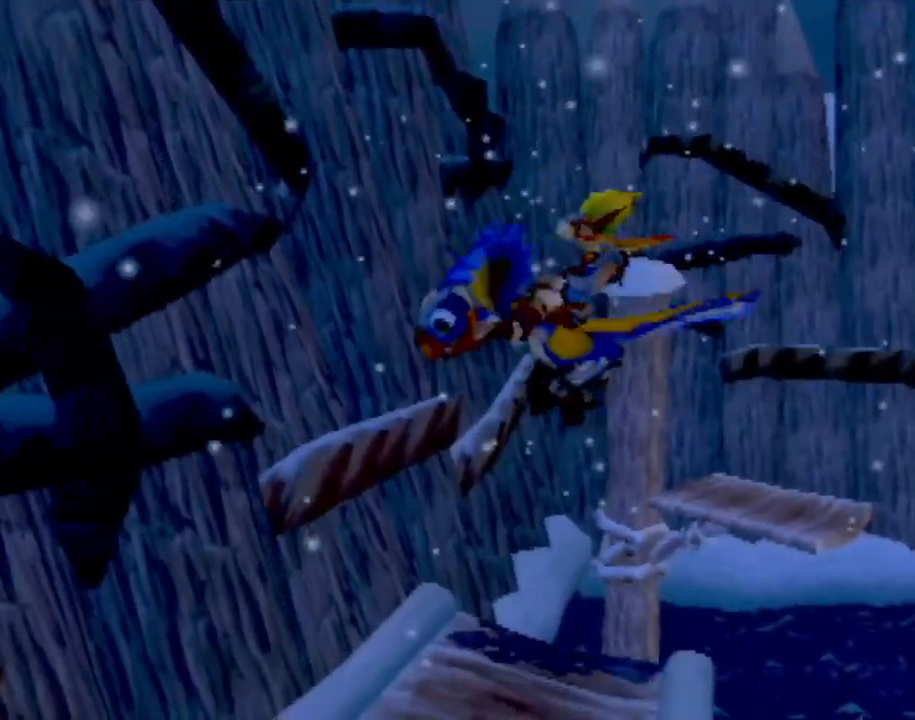
{"buttons": [], "left_stick": "center", "events": [[201, "R2", "up"]]}
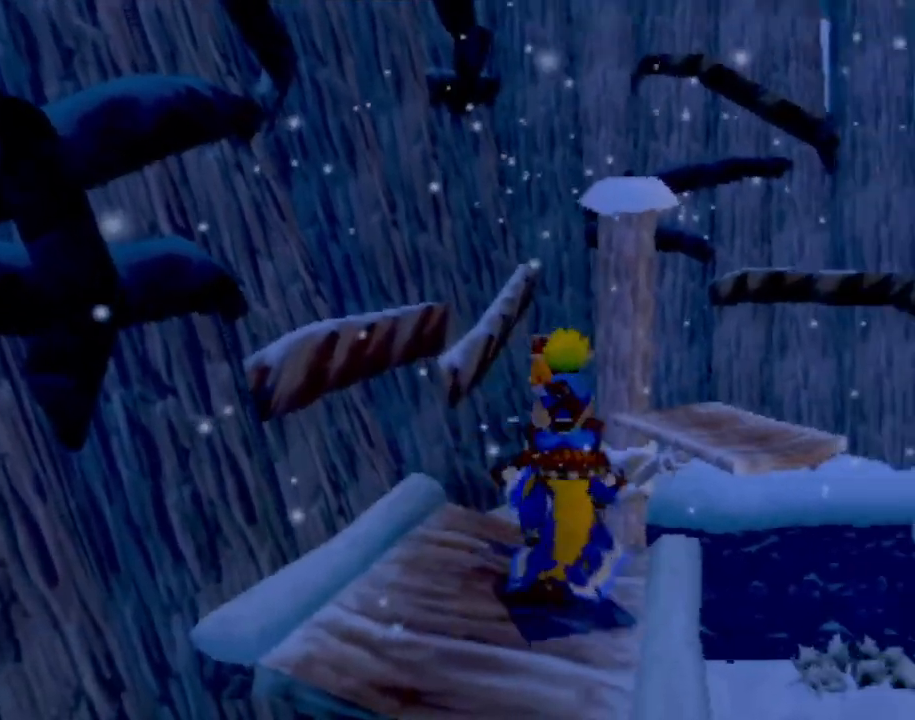
{"buttons": [], "left_stick": "center", "events": []}
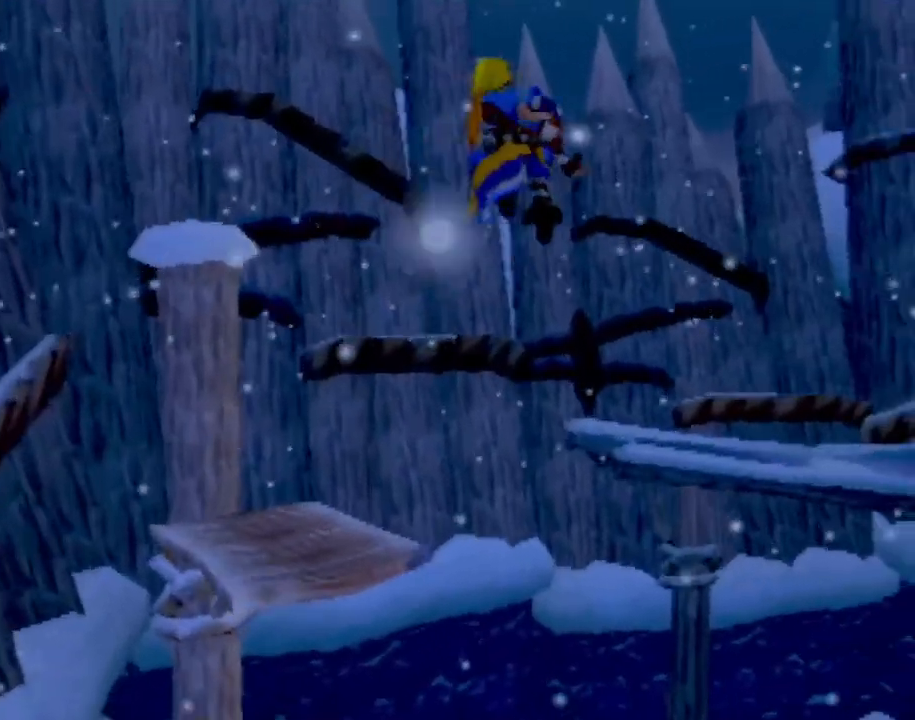
{"buttons": [], "left_stick": "center", "events": []}
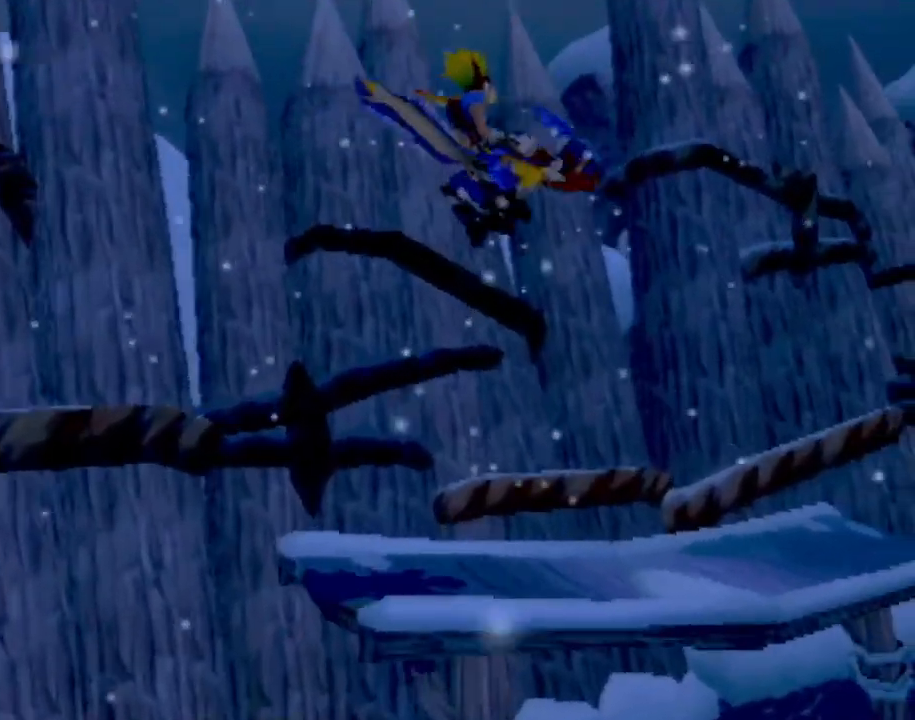
{"buttons": [], "left_stick": "center", "events": []}
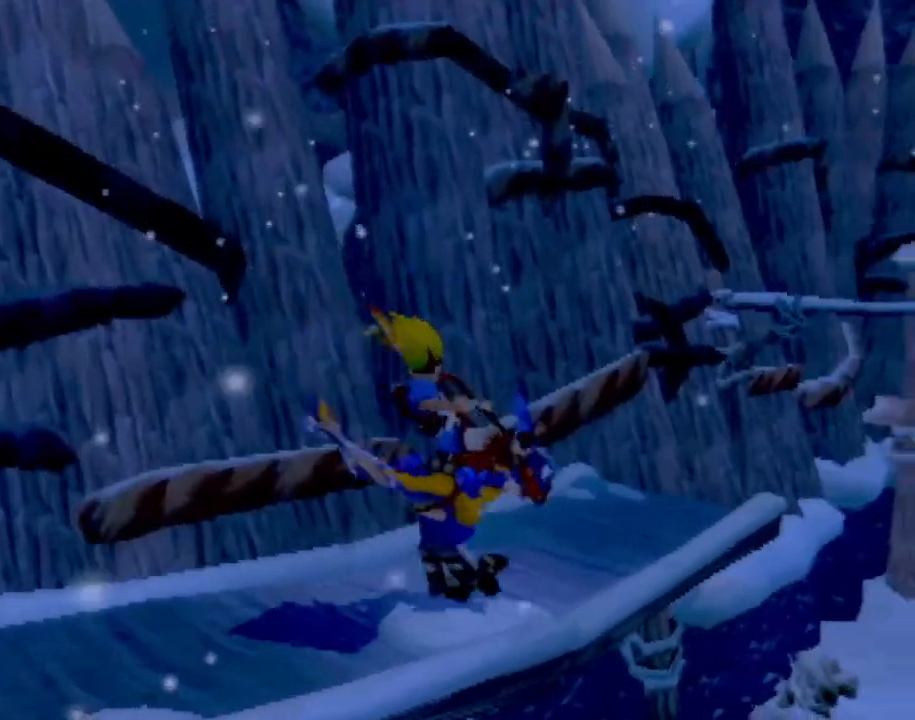
{"buttons": [], "left_stick": "center", "events": []}
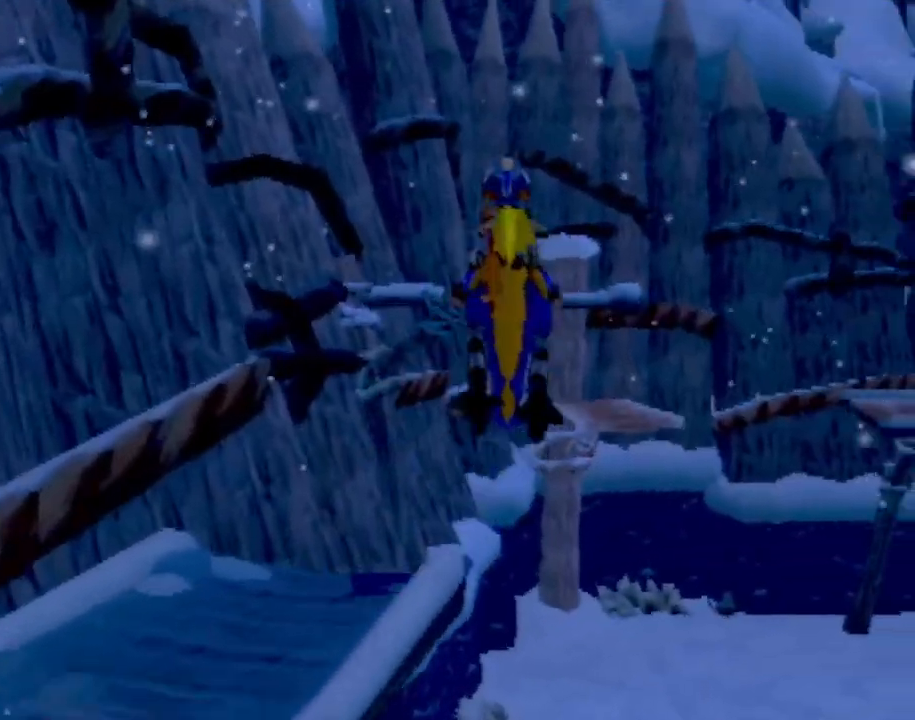
{"buttons": [], "left_stick": "center"}
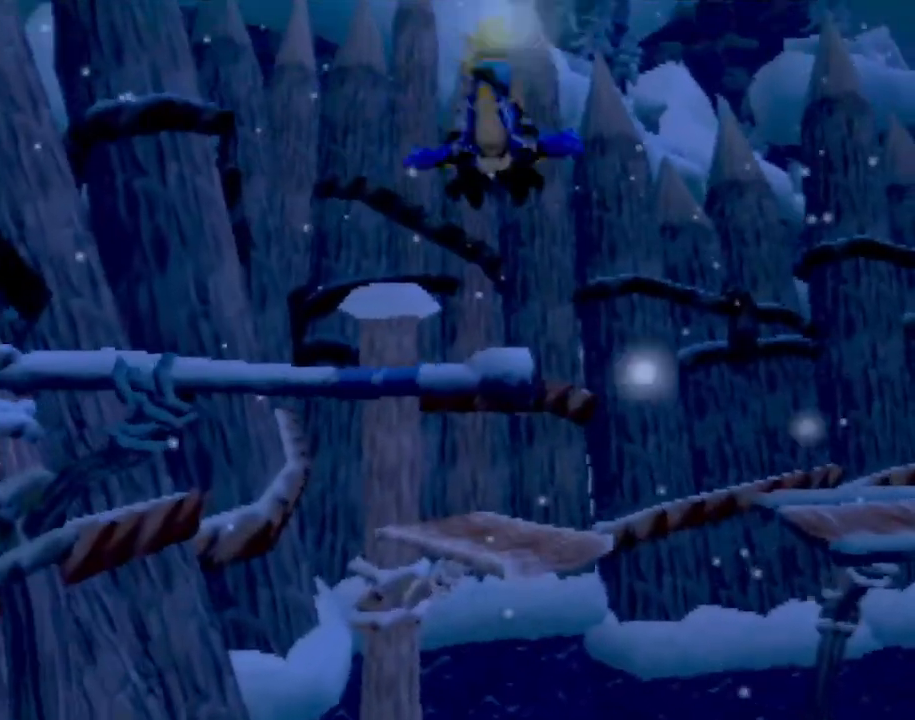
{"buttons": [], "left_stick": "center"}
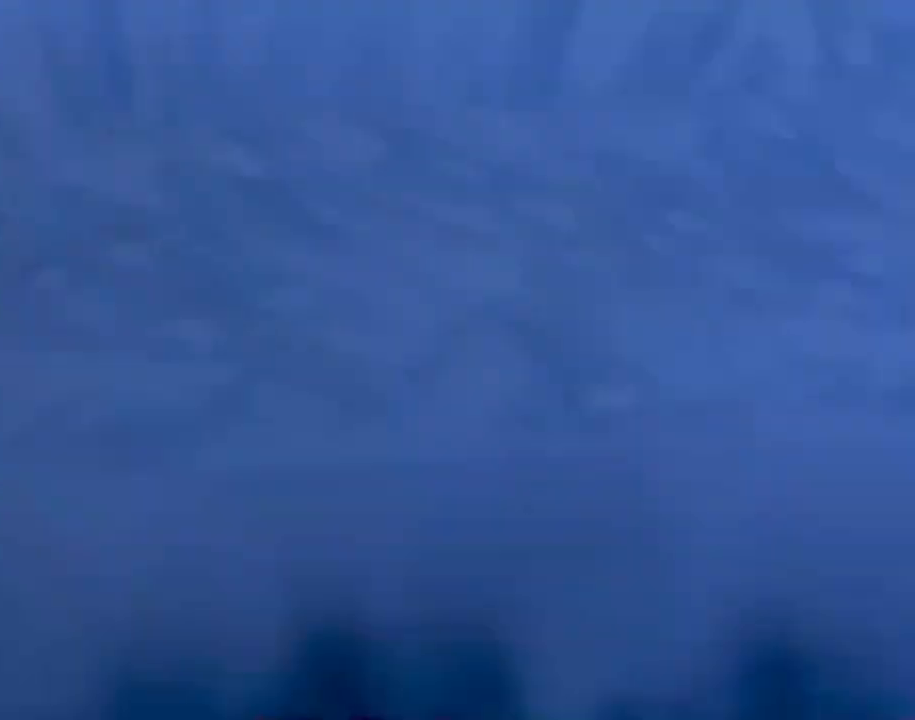
{"buttons": [], "left_stick": "center", "events": []}
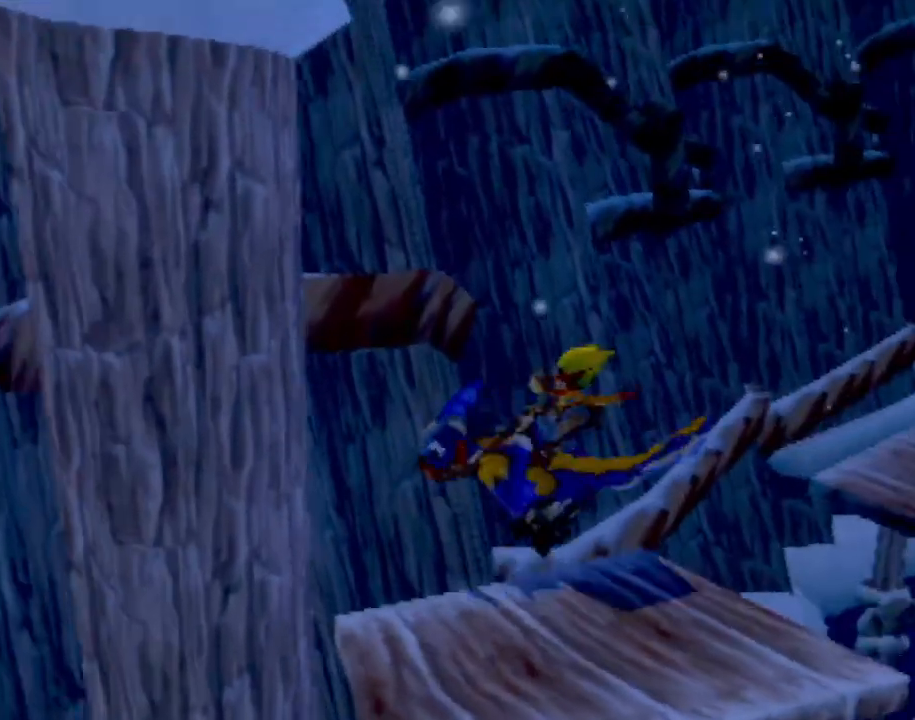
{"buttons": [], "left_stick": "center", "events": []}
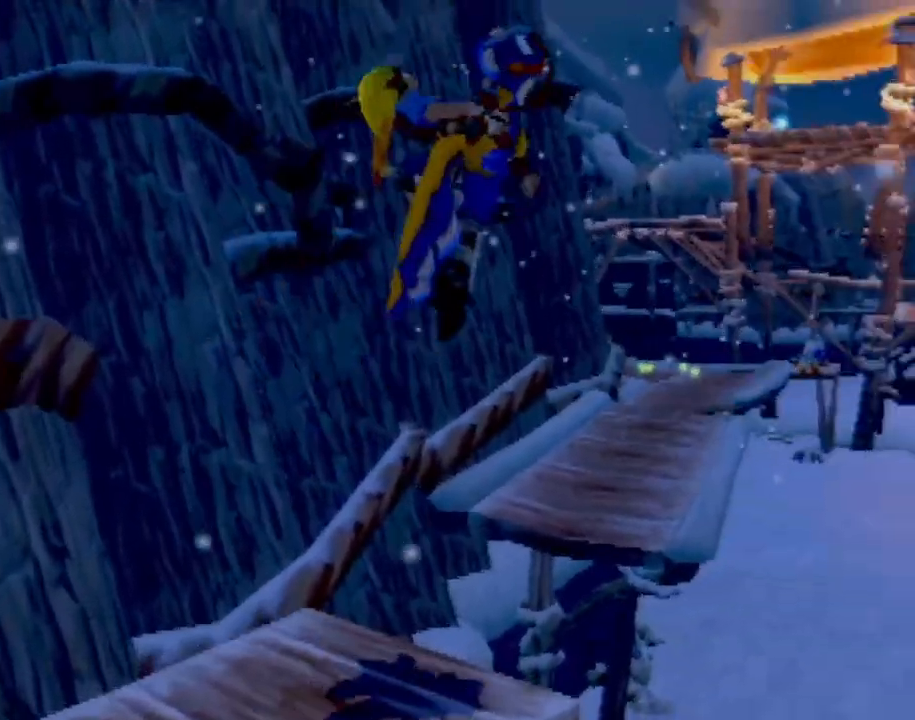
{"buttons": [], "left_stick": "center", "events": [[150, "R2", "down"], [367, "R2", "up"]]}
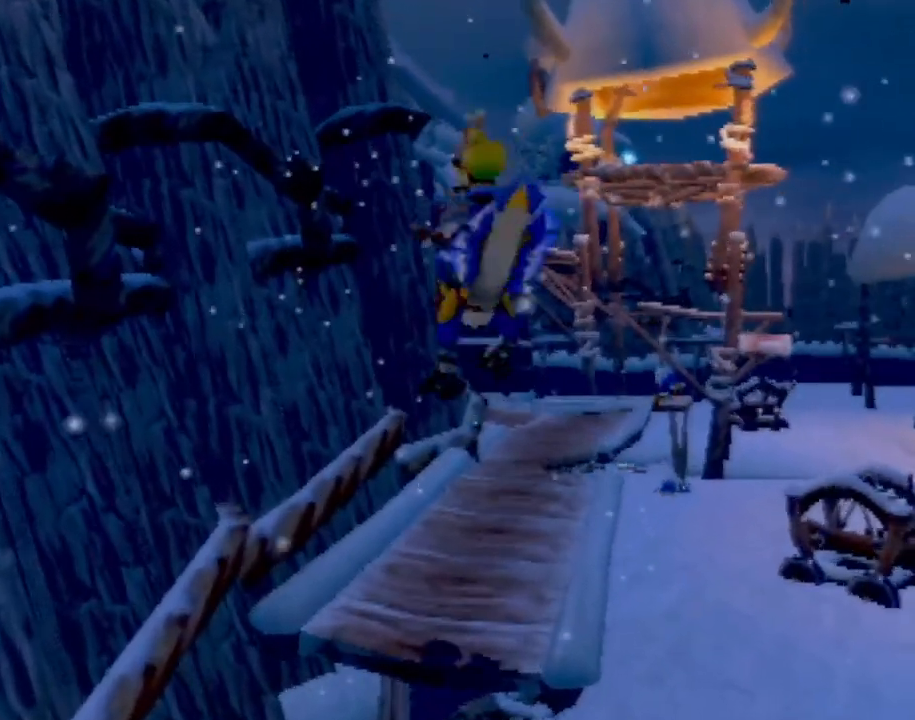
{"buttons": [], "left_stick": "center"}
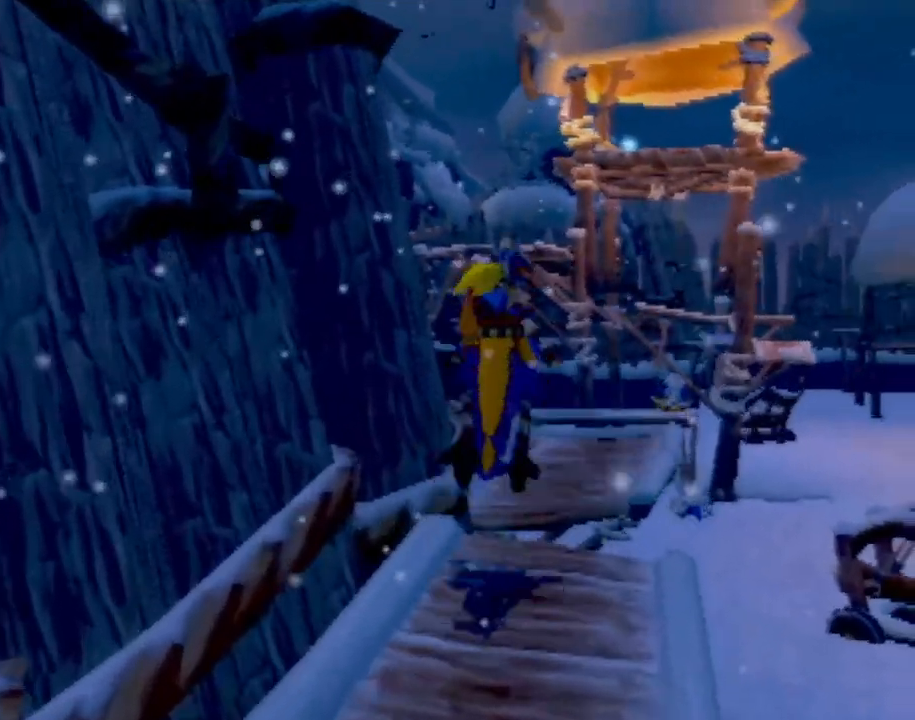
{"buttons": [], "left_stick": "center", "events": []}
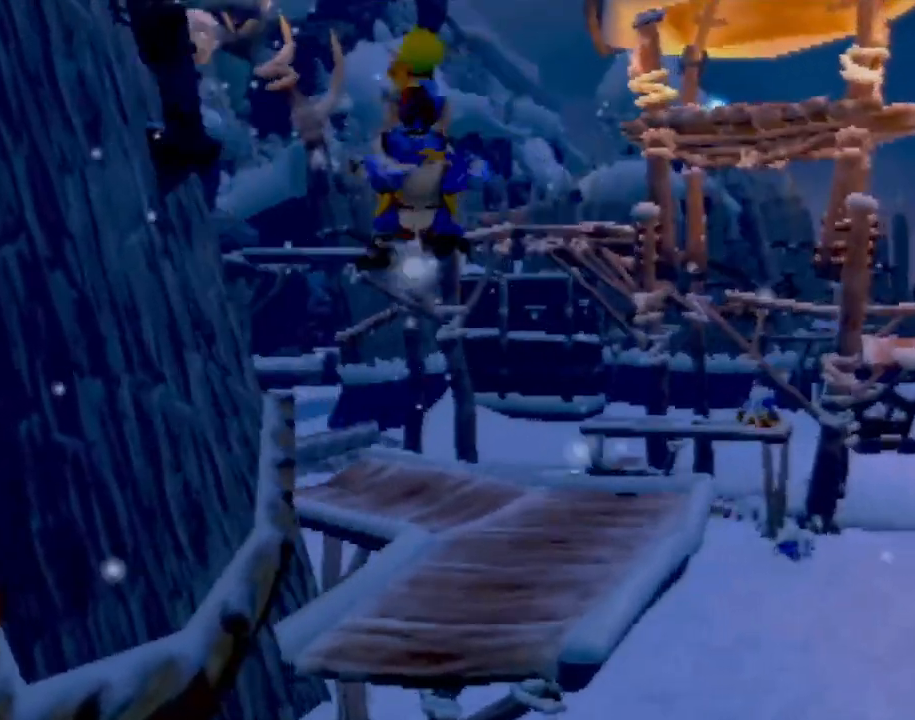
{"buttons": ["R2"], "left_stick": "center", "events": [[501, "R2", "down"]]}
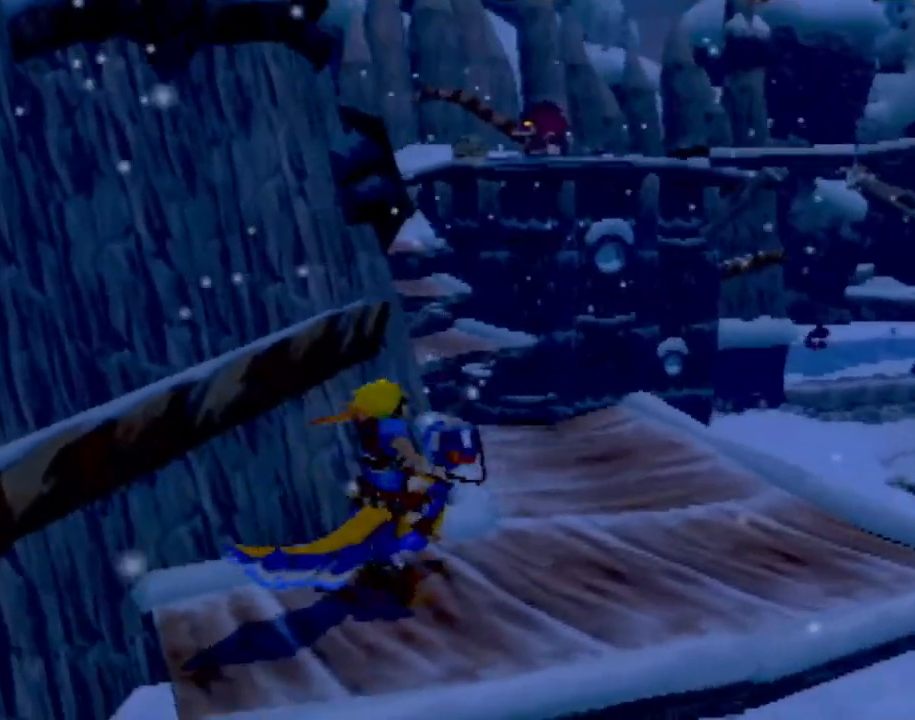
{"buttons": [], "left_stick": "center", "events": [[267, "R2", "up"]]}
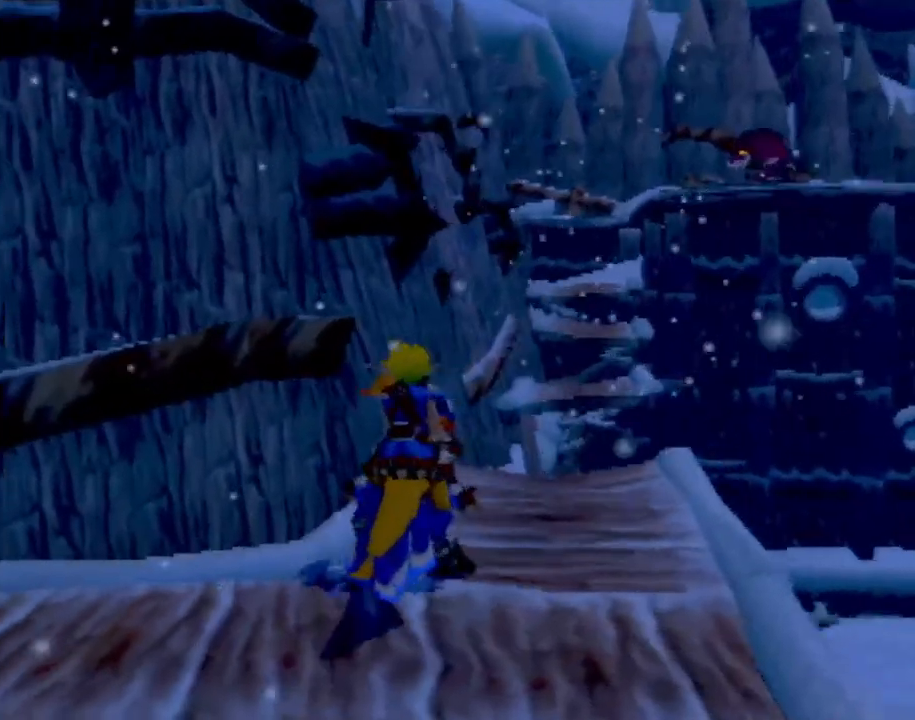
{"buttons": [], "left_stick": "center"}
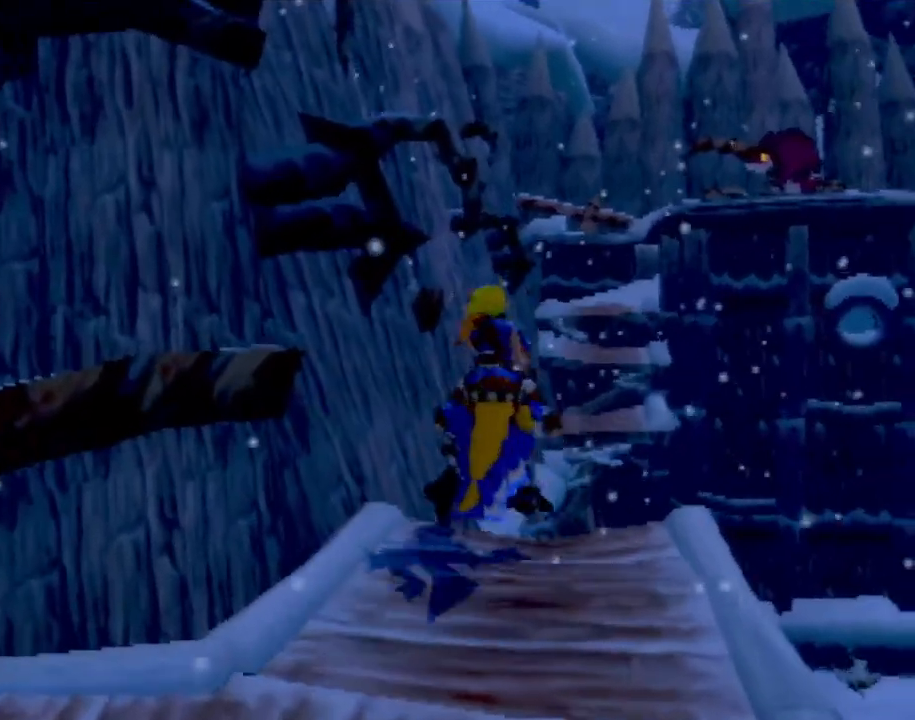
{"buttons": [], "left_stick": "center"}
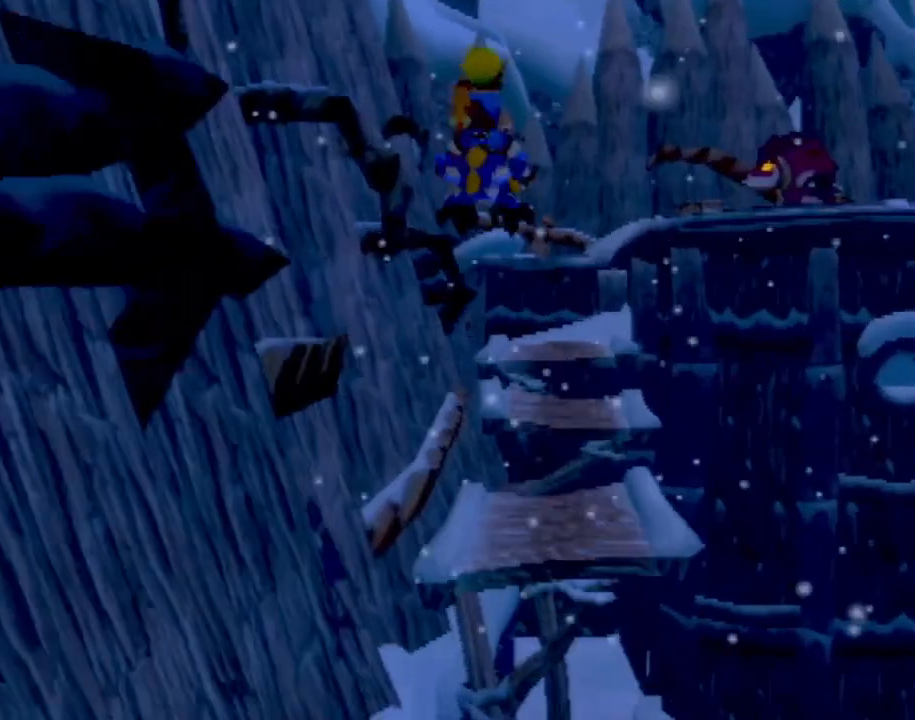
{"buttons": [], "left_stick": "center", "events": []}